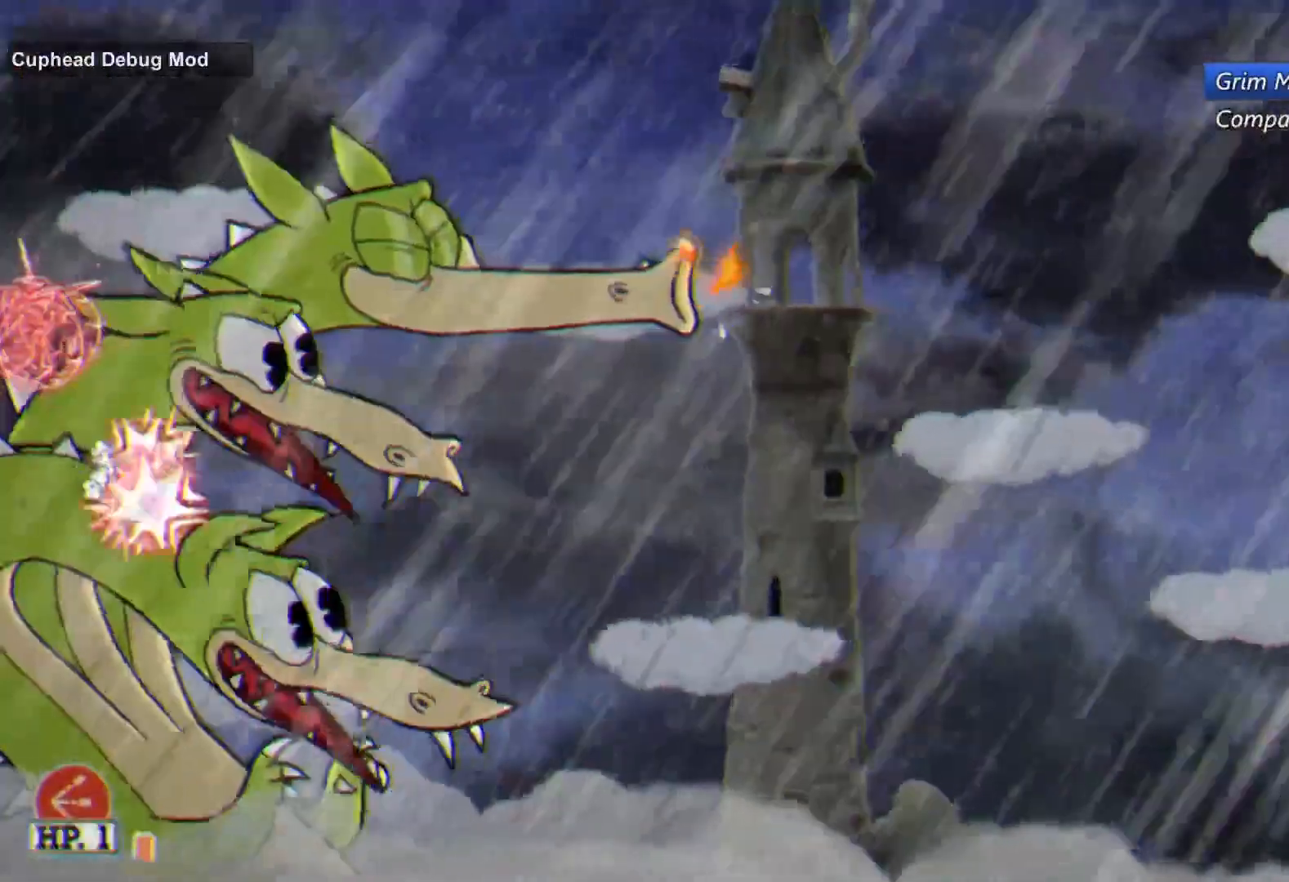
Gameplay with a controller (Xbox layout); each line is a JSON object with the inputs held at the frame after it. "events" lists button and stick changes between this image and that frame as [ms after this image, input, new state], when the widget could be followed in between. Not read: right_stick.
{"buttons": ["L2"], "left_stick": "center", "events": [[83, "R1", "up"], [83, "left_stick", "center"]]}
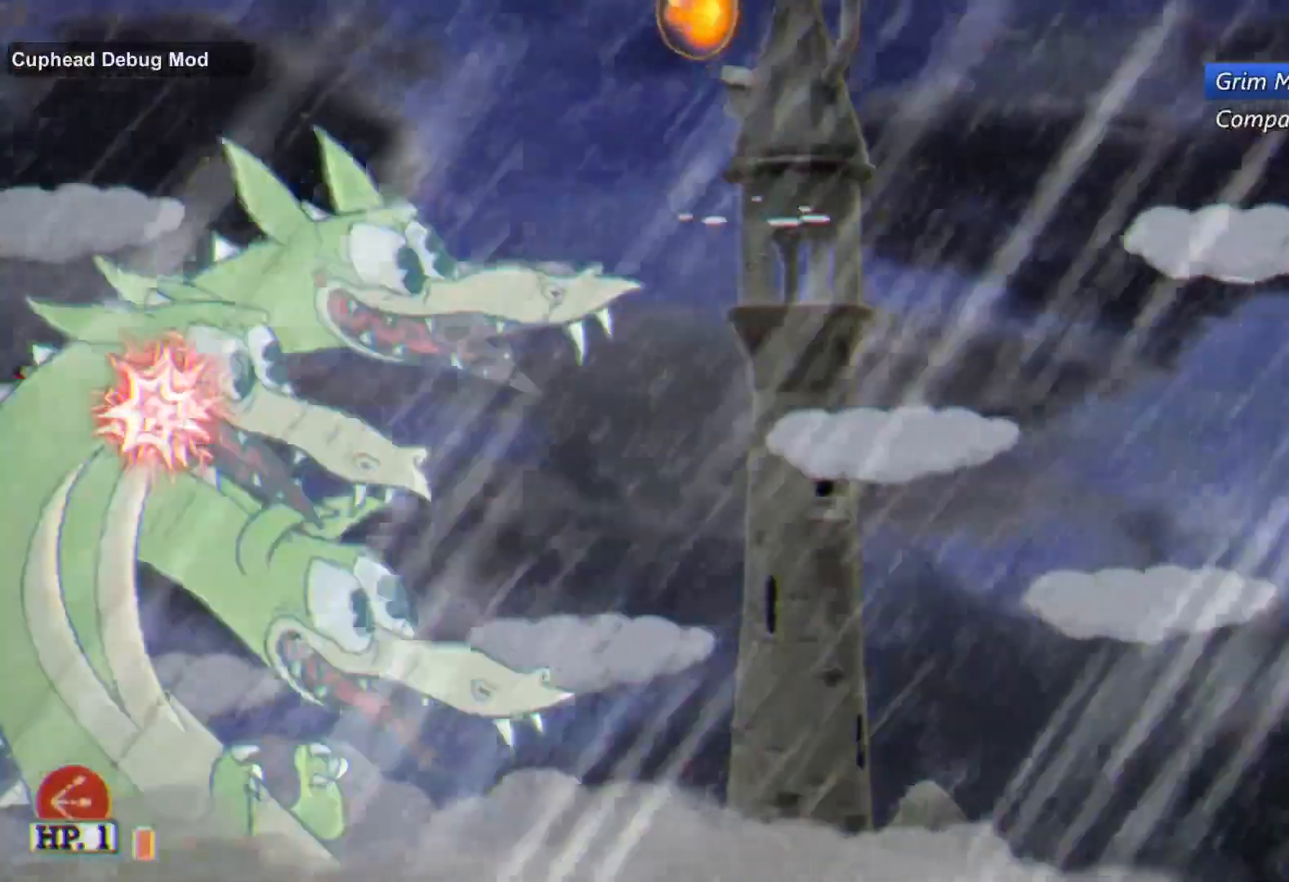
{"buttons": ["B", "L2"], "left_stick": "center", "events": [[333, "B", "down"], [333, "L1", "down"], [433, "B", "up"], [483, "L1", "up"], [500, "B", "down"]]}
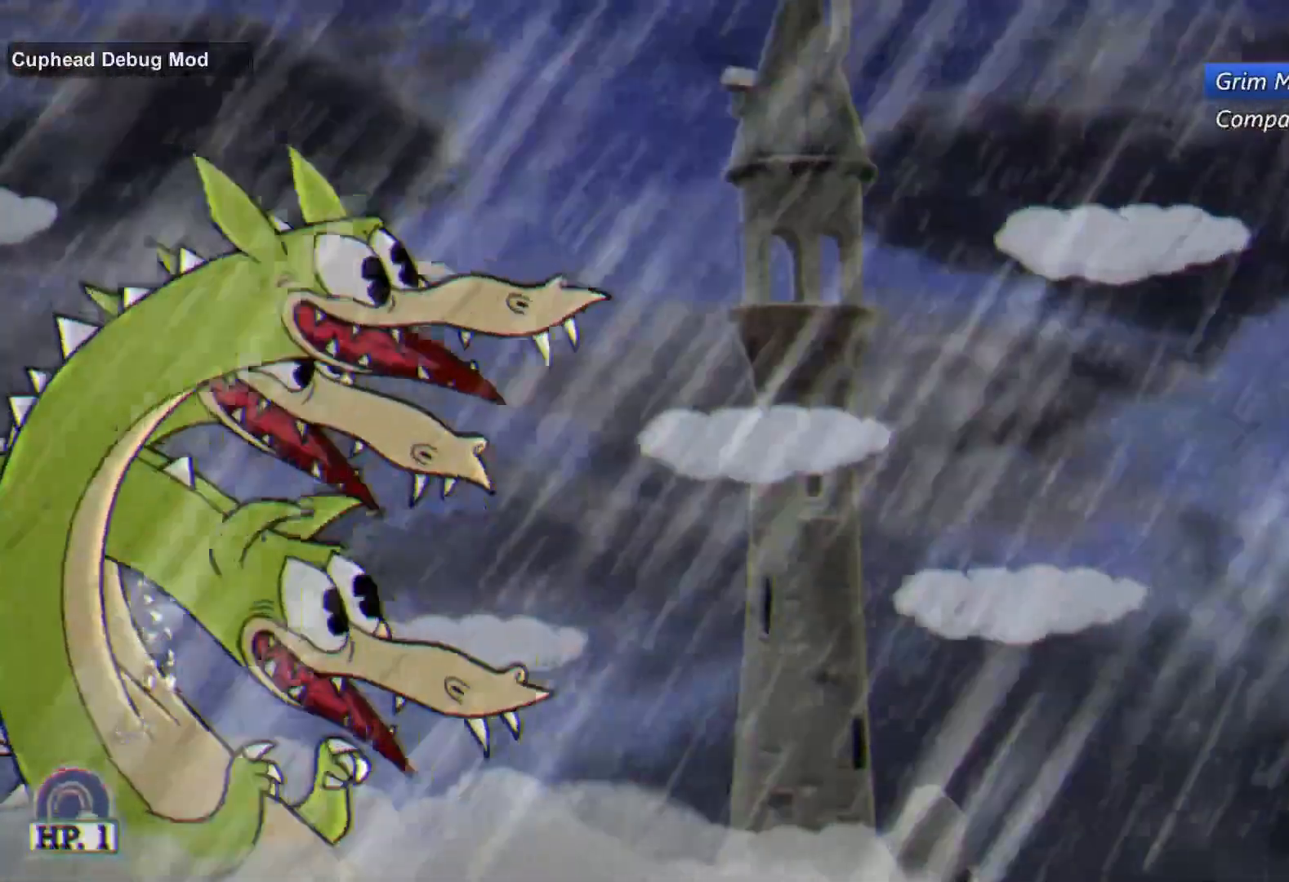
{"buttons": ["L2"], "left_stick": "center", "events": [[100, "B", "up"], [200, "B", "down"], [283, "B", "up"], [350, "B", "down"], [433, "B", "up"]]}
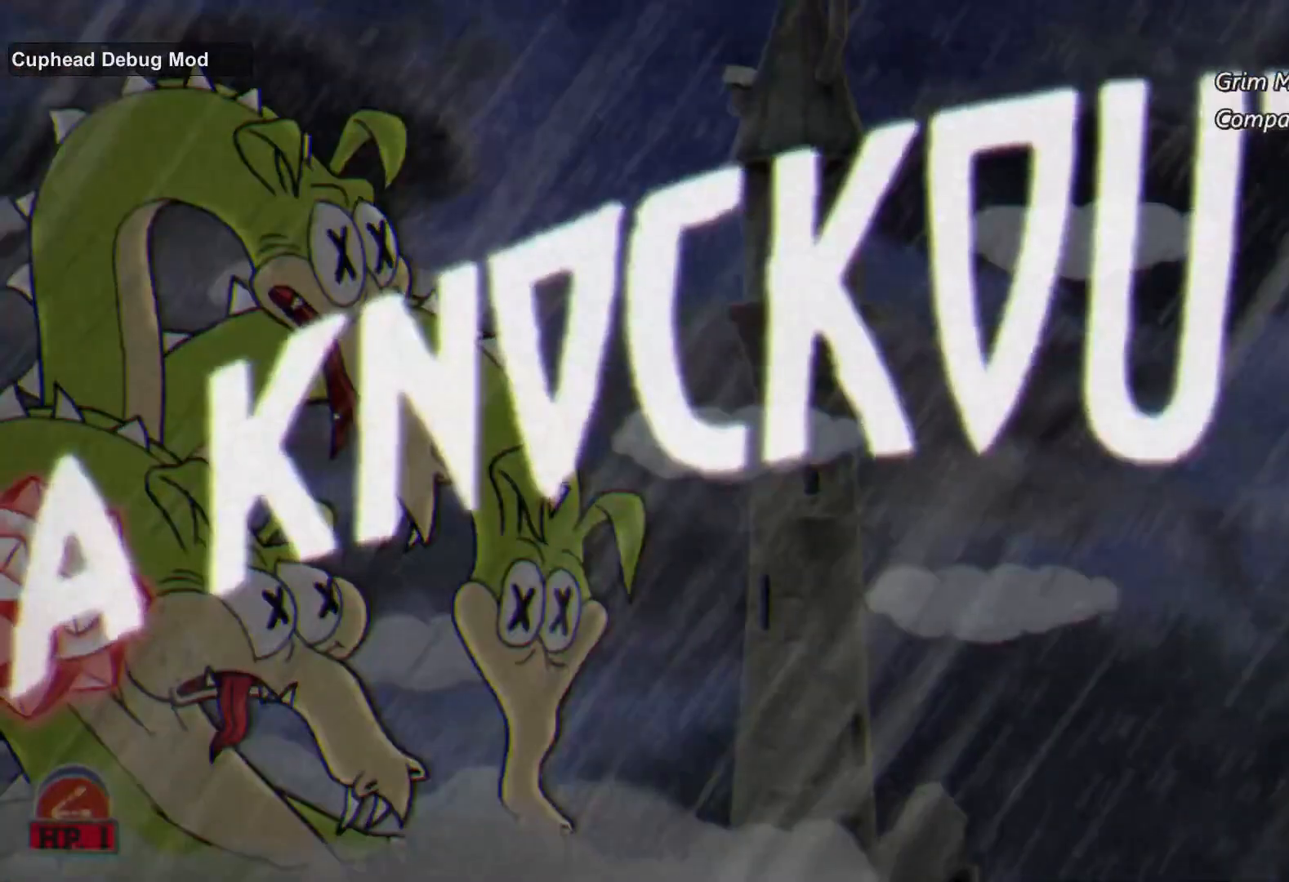
{"buttons": ["SELECT"], "left_stick": "center", "events": [[117, "L2", "up"], [483, "SELECT", "down"]]}
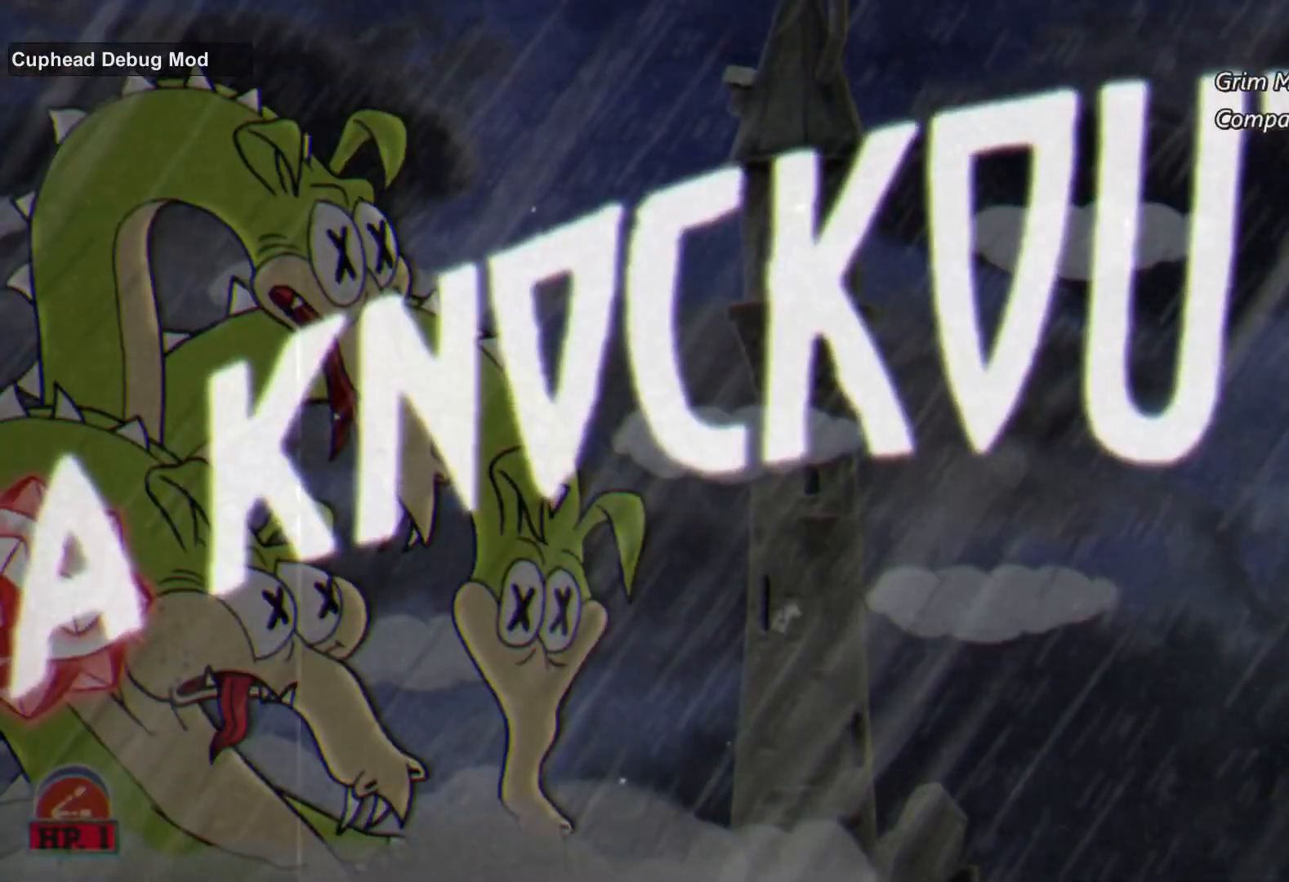
{"buttons": [], "left_stick": "center", "events": [[50, "SELECT", "up"], [133, "SELECT", "down"], [217, "SELECT", "up"]]}
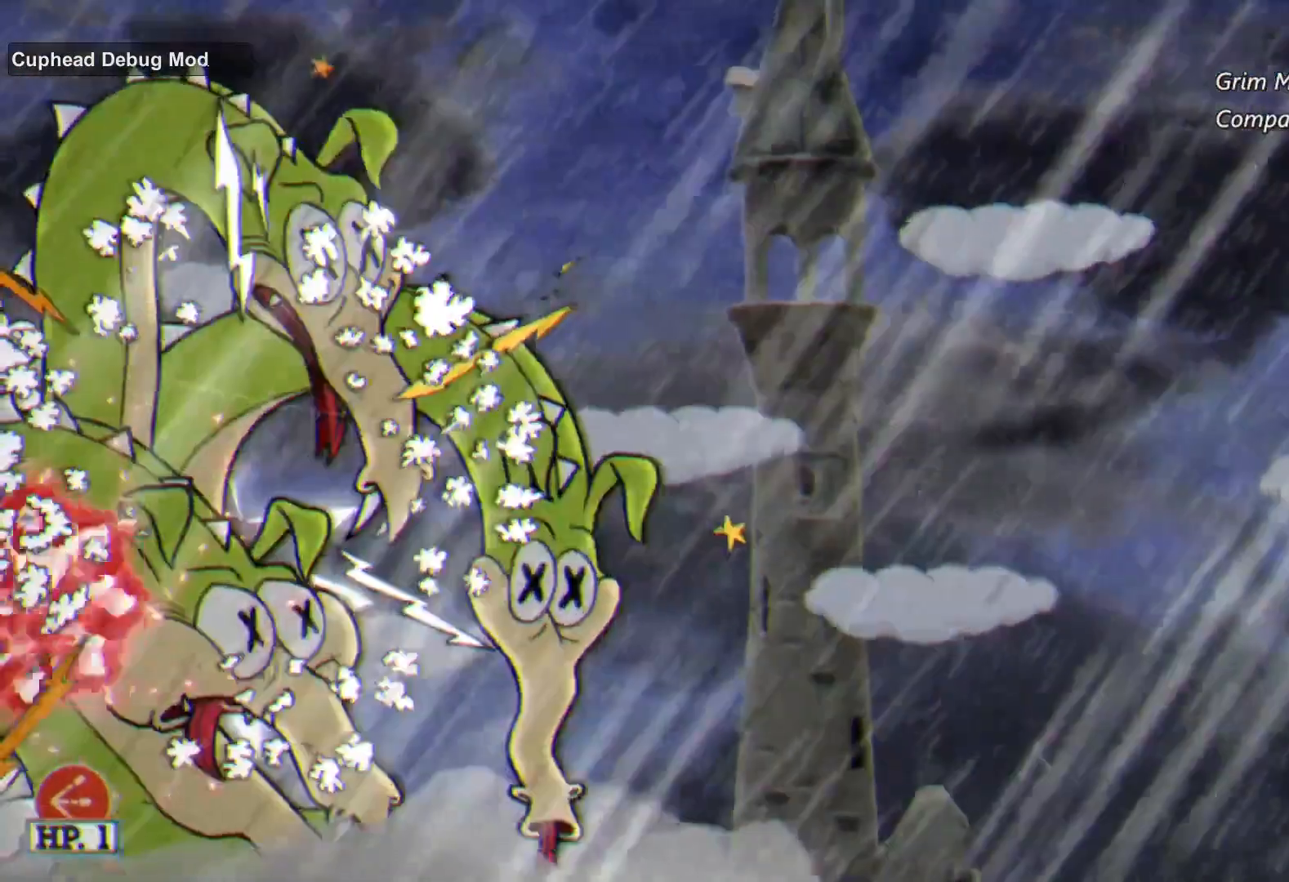
{"buttons": [], "left_stick": "center", "events": [[367, "SELECT", "down"], [433, "SELECT", "up"]]}
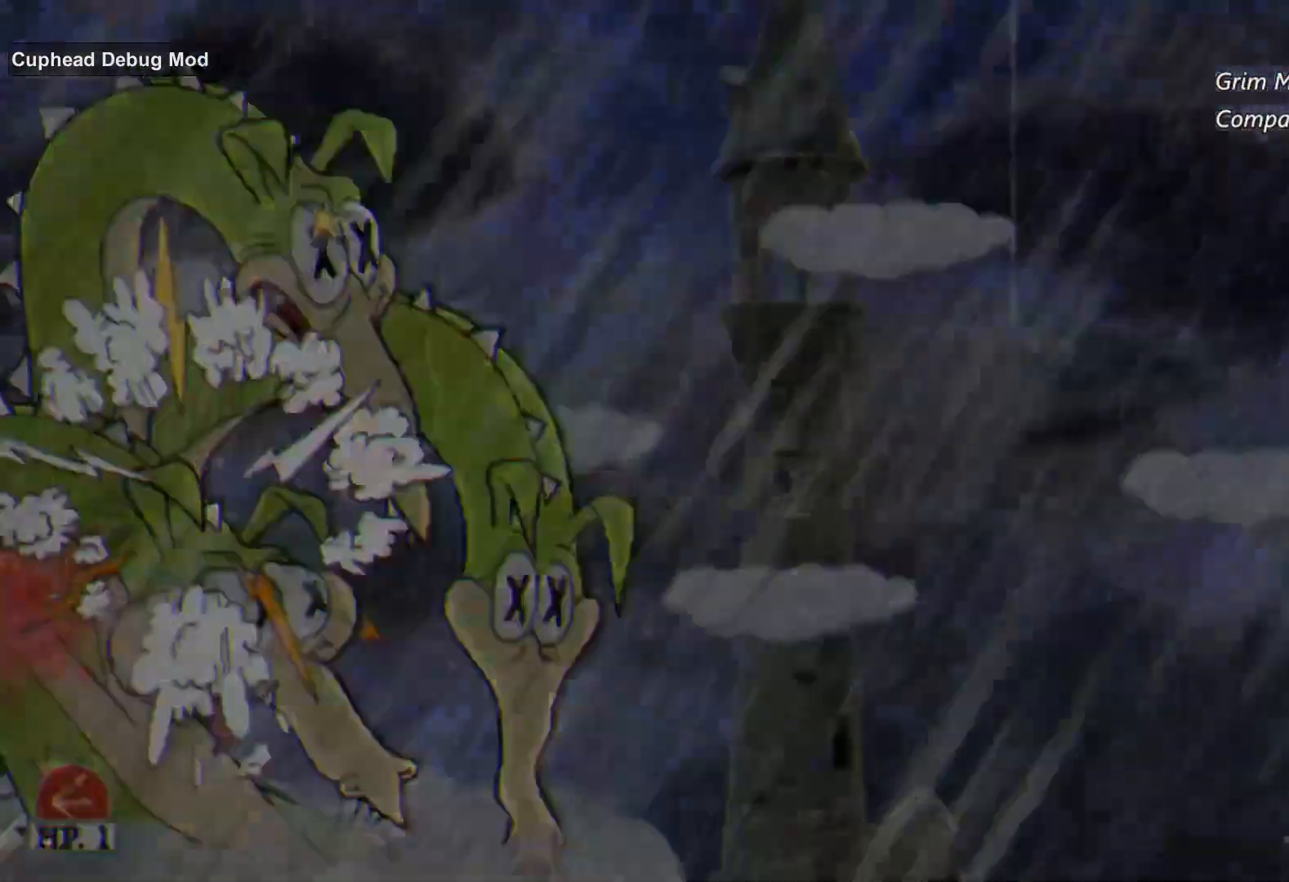
{"buttons": [], "left_stick": "center", "events": [[33, "SELECT", "down"], [67, "SELECT", "up"]]}
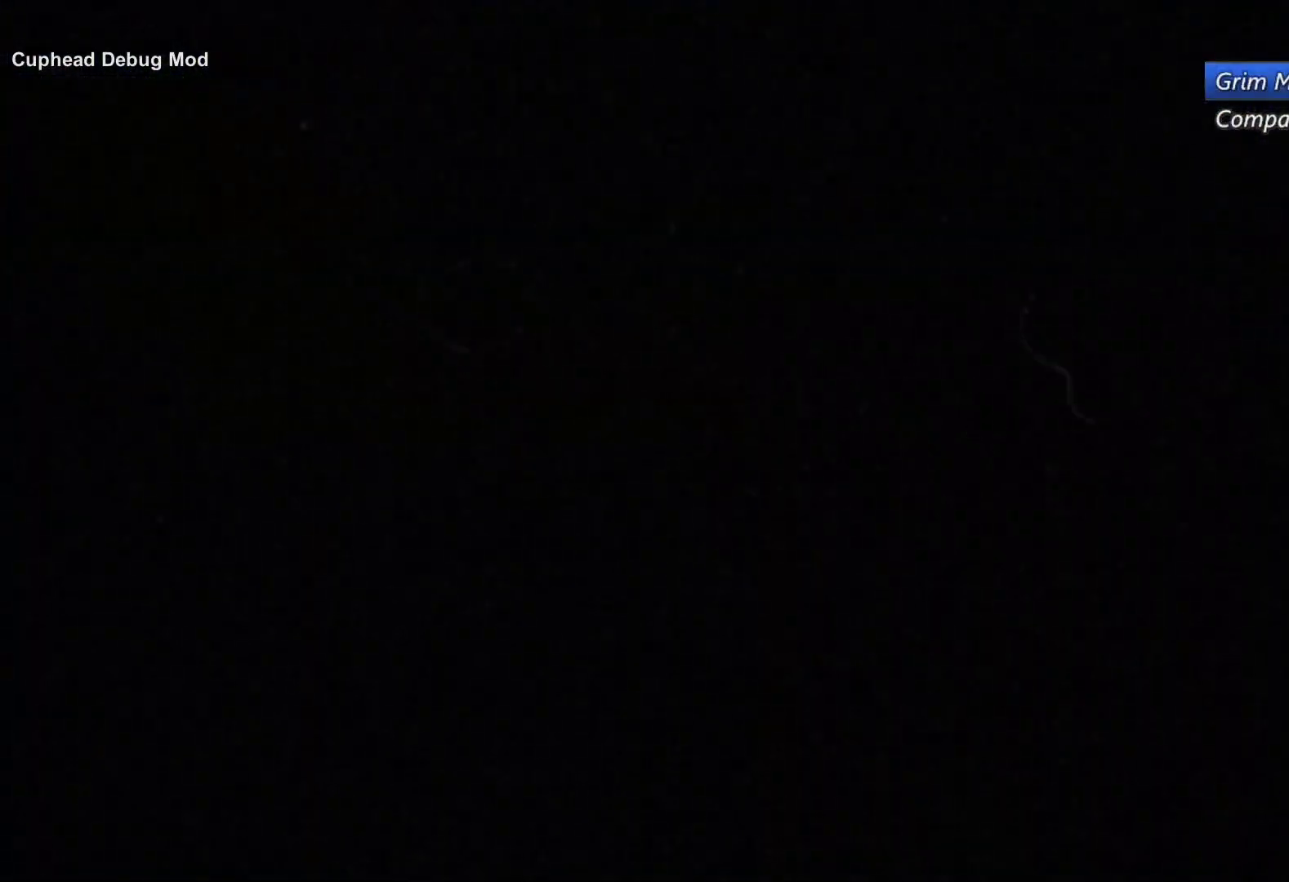
{"buttons": [], "left_stick": "center", "events": []}
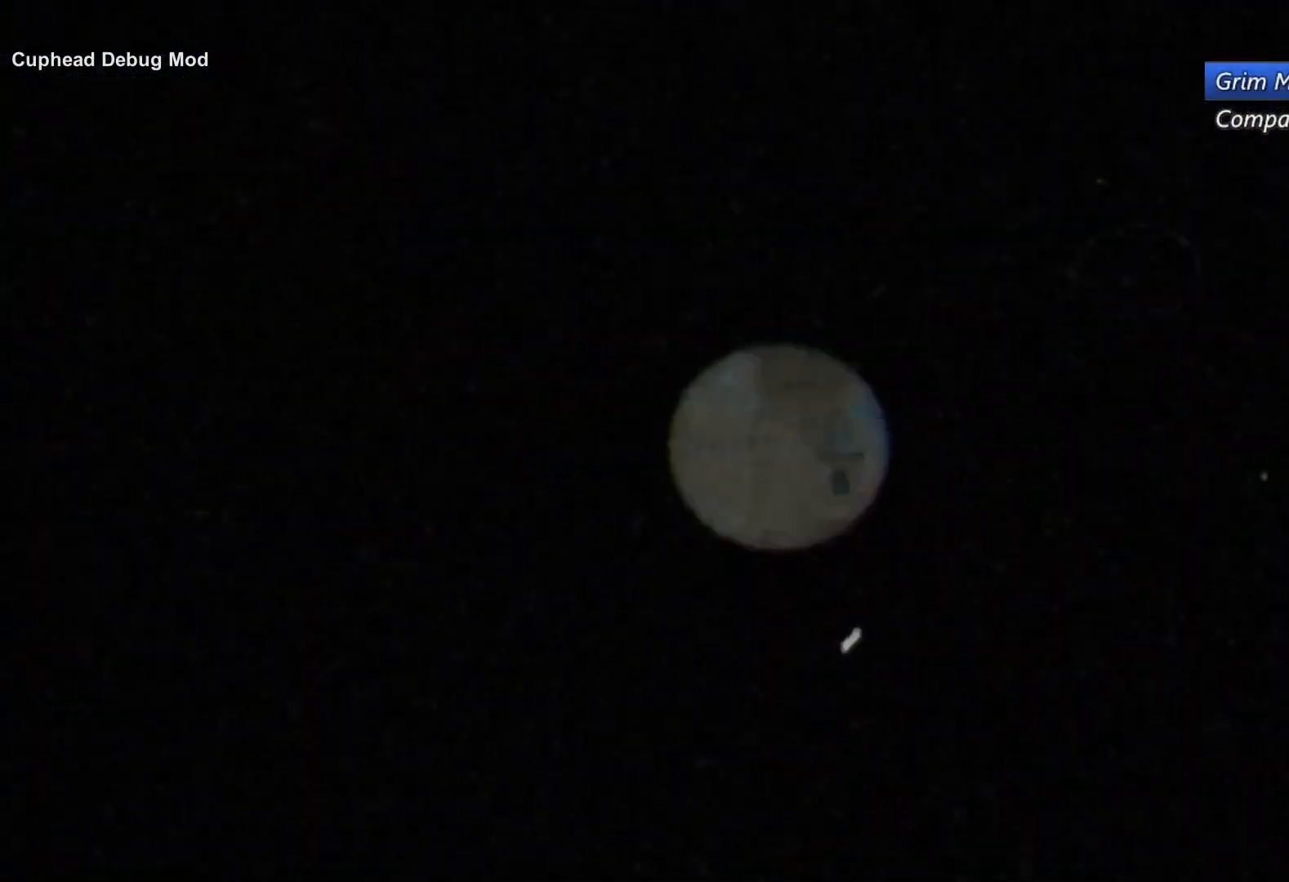
{"buttons": [], "left_stick": "center", "events": []}
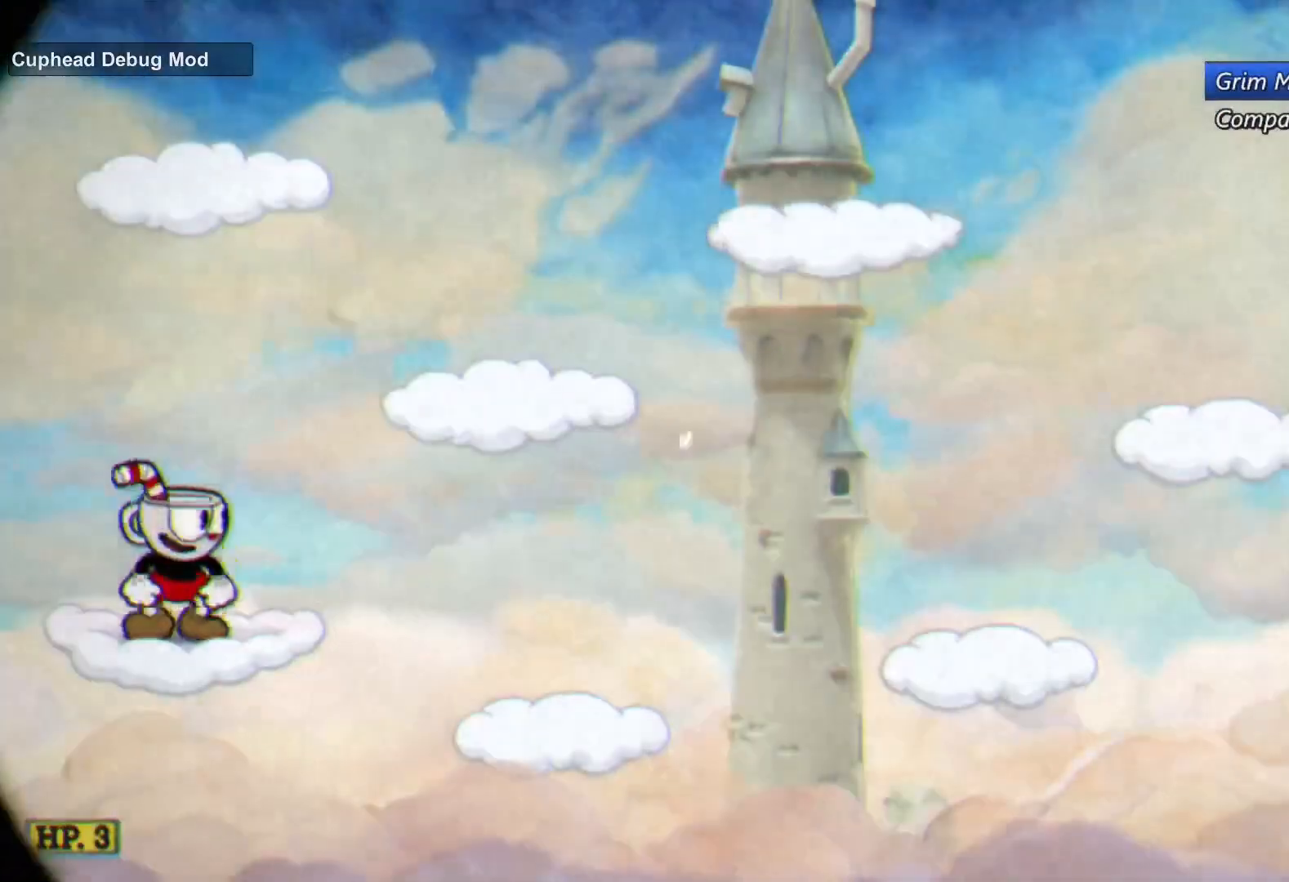
{"buttons": [], "left_stick": "right", "events": [[500, "left_stick", "right"]]}
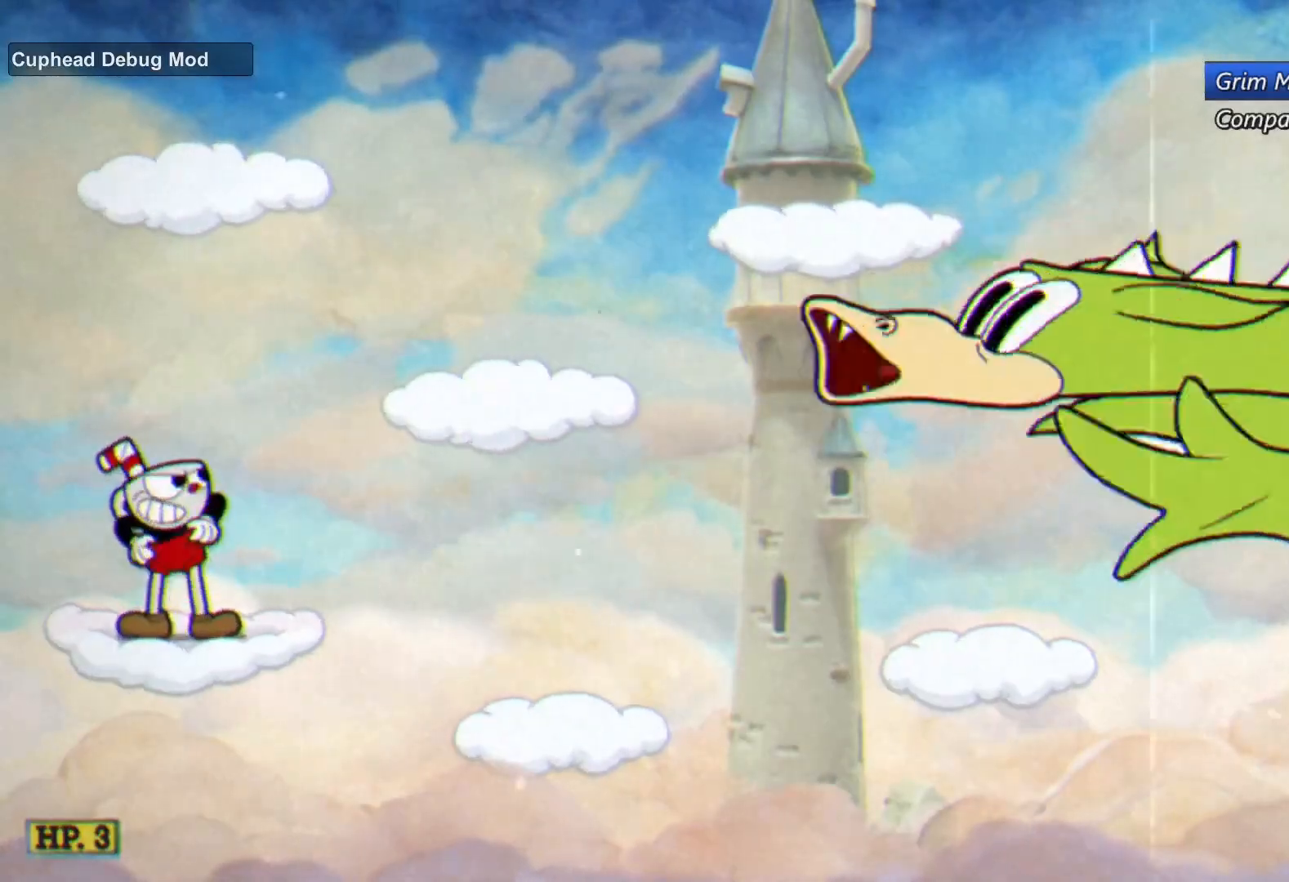
{"buttons": [], "left_stick": "right", "events": []}
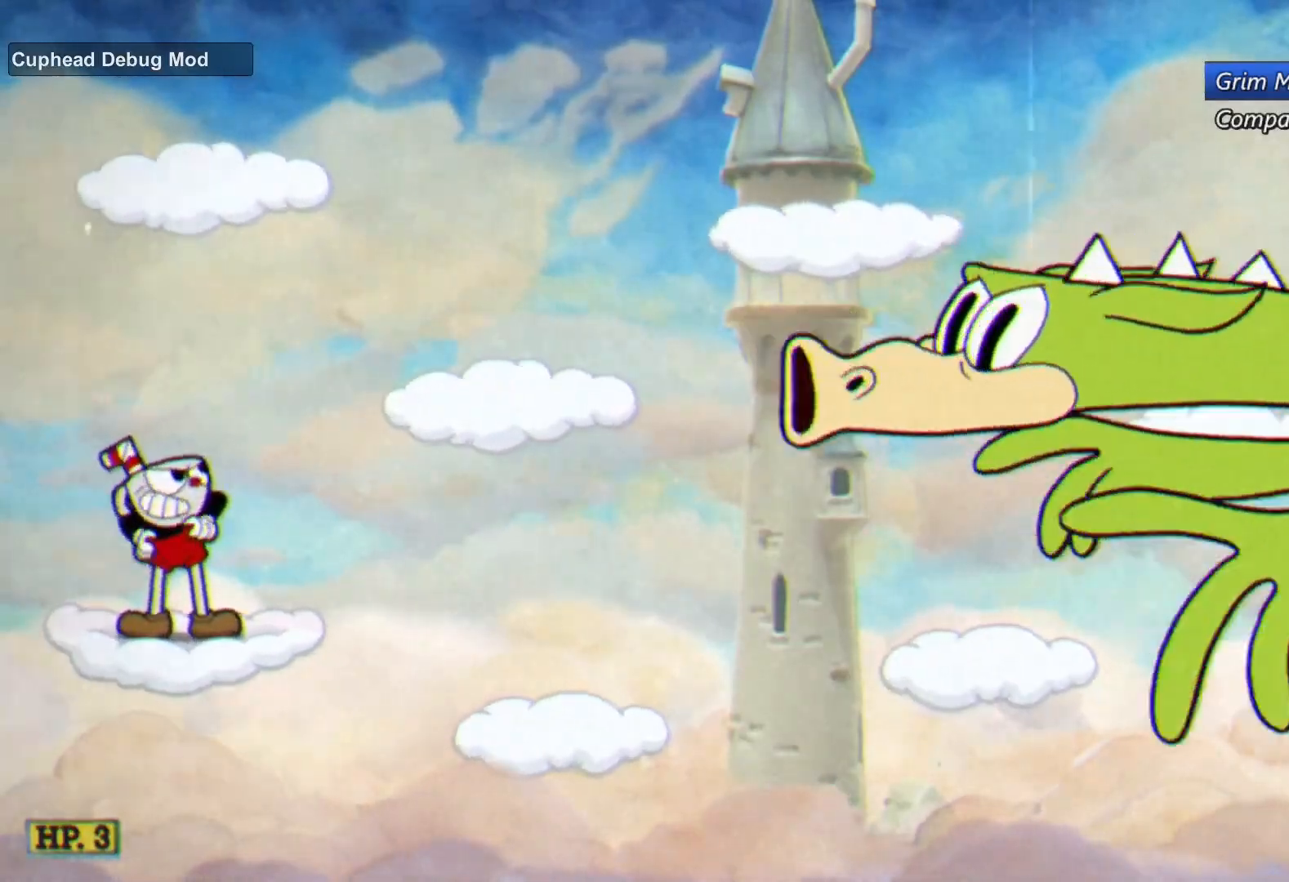
{"buttons": [], "left_stick": "right", "events": []}
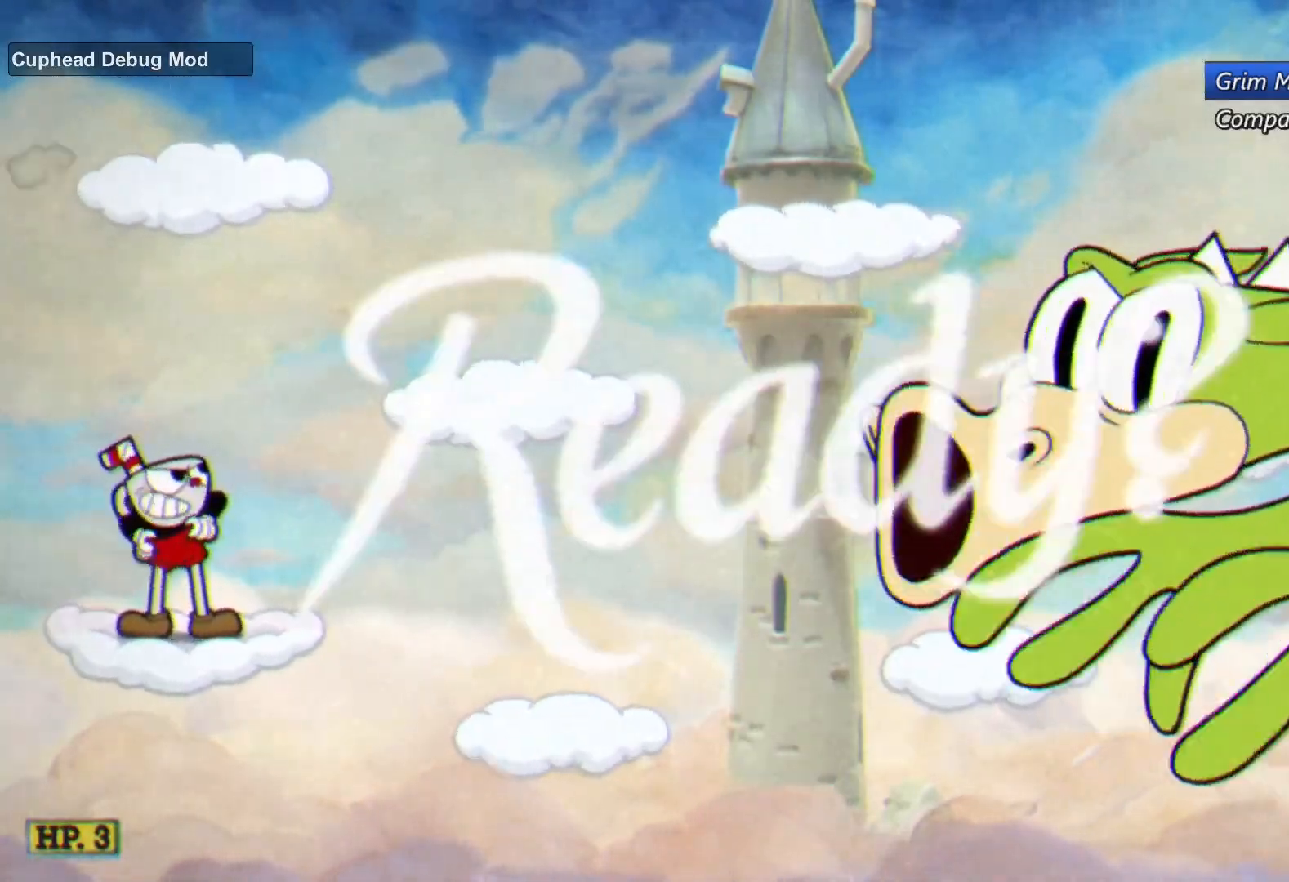
{"buttons": [], "left_stick": "right", "events": []}
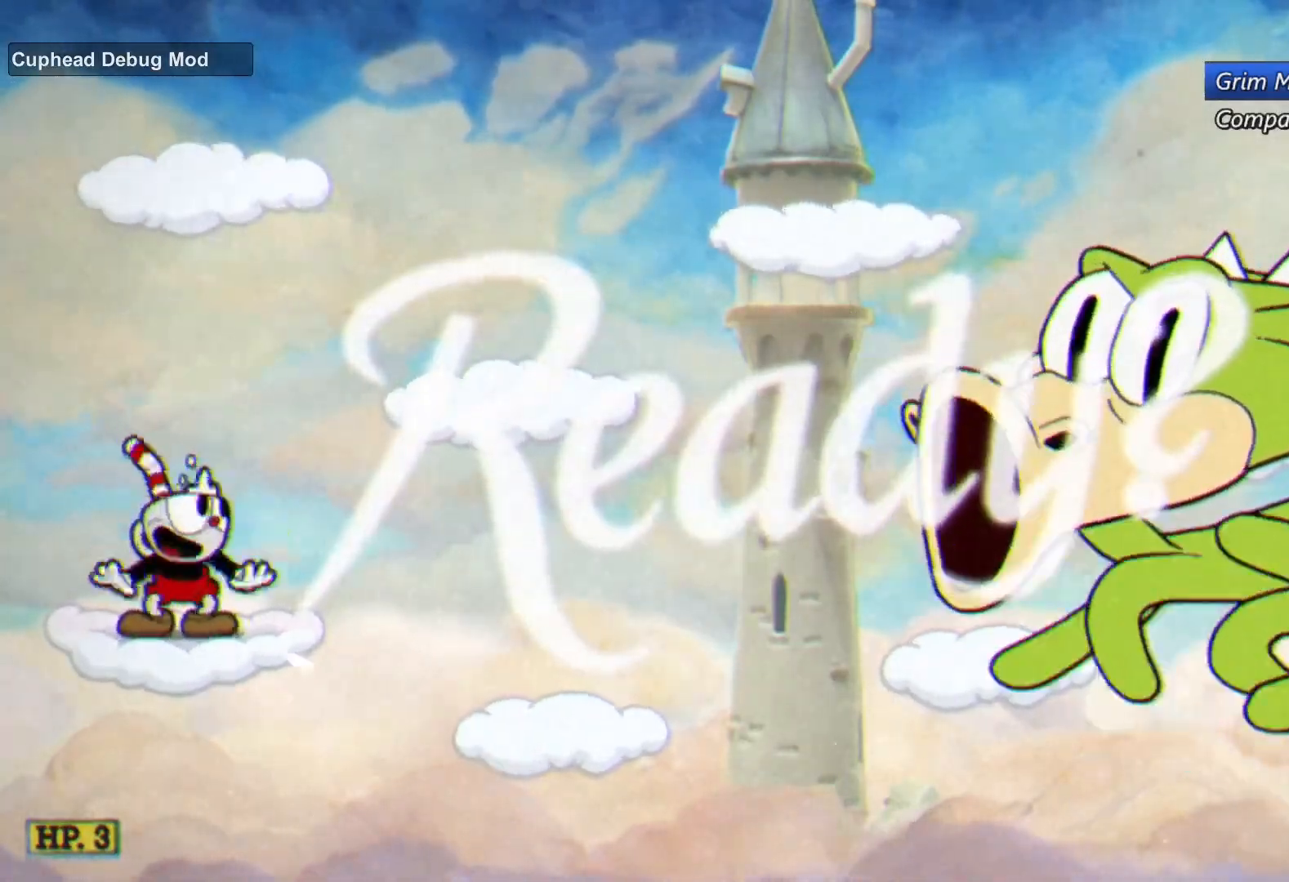
{"buttons": ["A"], "left_stick": "up-right", "events": [[367, "A", "down"], [467, "left_stick", "up-right"]]}
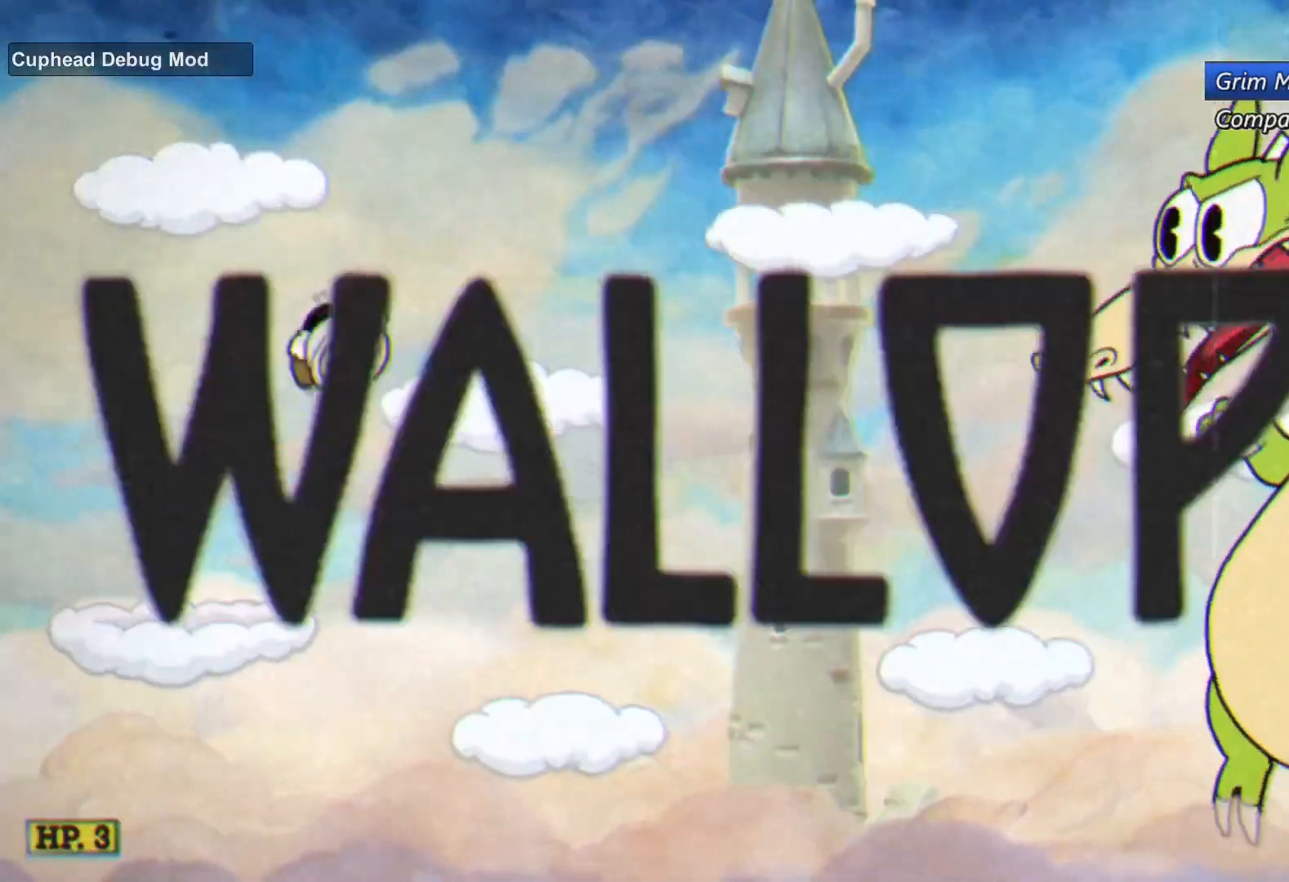
{"buttons": ["L2"], "left_stick": "right", "events": [[67, "A", "up"], [167, "L2", "down"], [350, "left_stick", "right"]]}
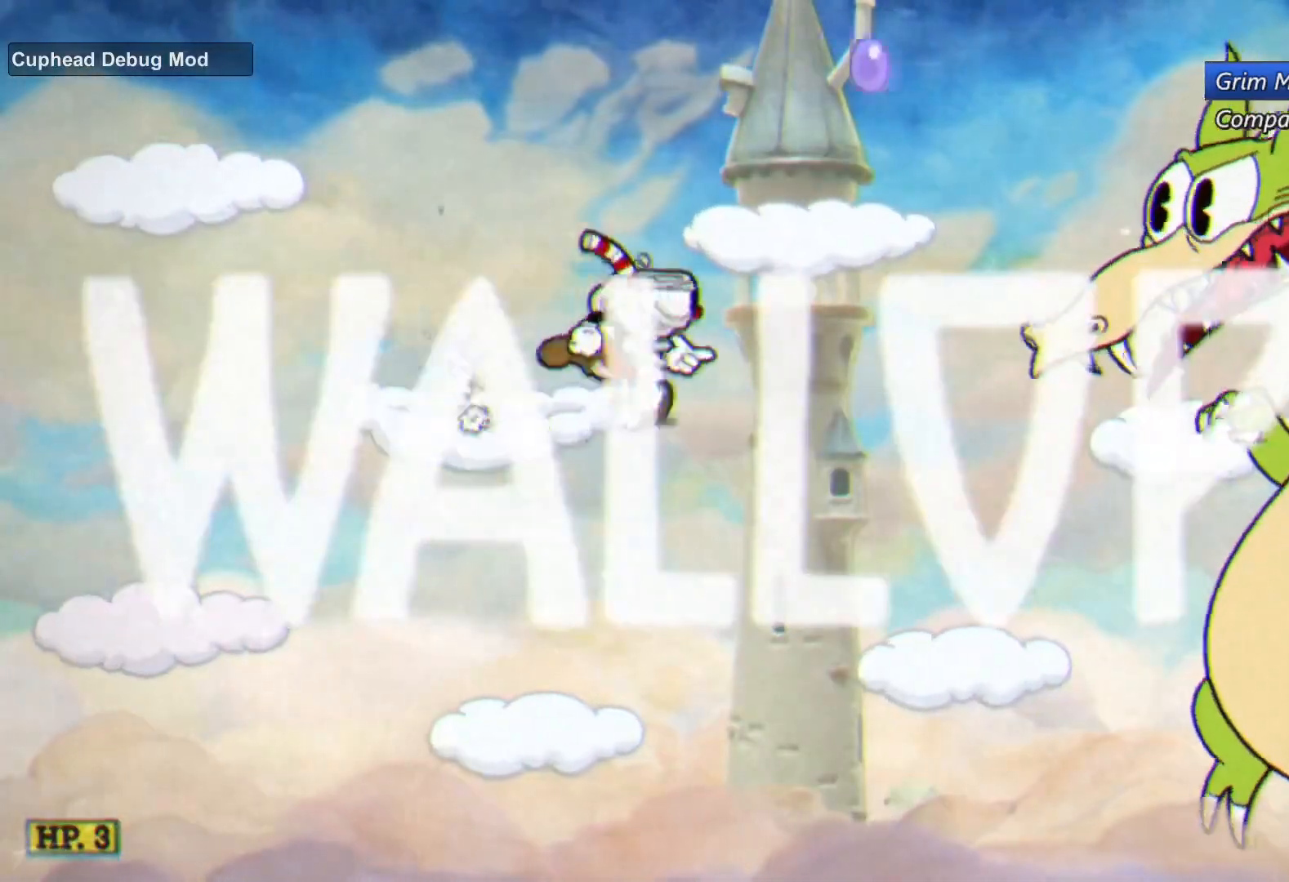
{"buttons": ["B", "L2"], "left_stick": "right", "events": [[333, "A", "down"], [450, "A", "up"], [450, "B", "down"]]}
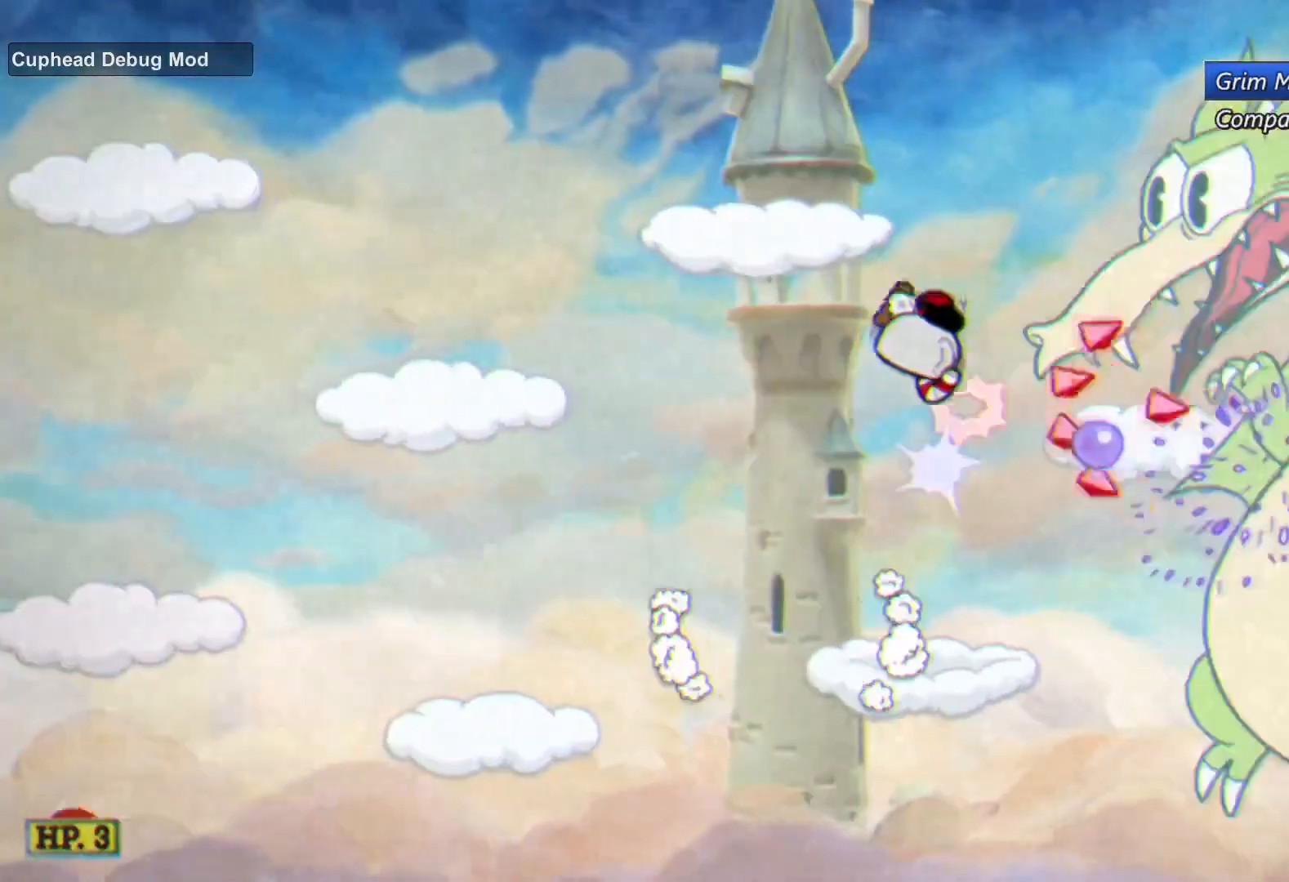
{"buttons": ["L2"], "left_stick": "right", "events": [[33, "B", "up"], [183, "left_stick", "center"], [317, "left_stick", "right"], [400, "left_stick", "center"], [483, "left_stick", "right"]]}
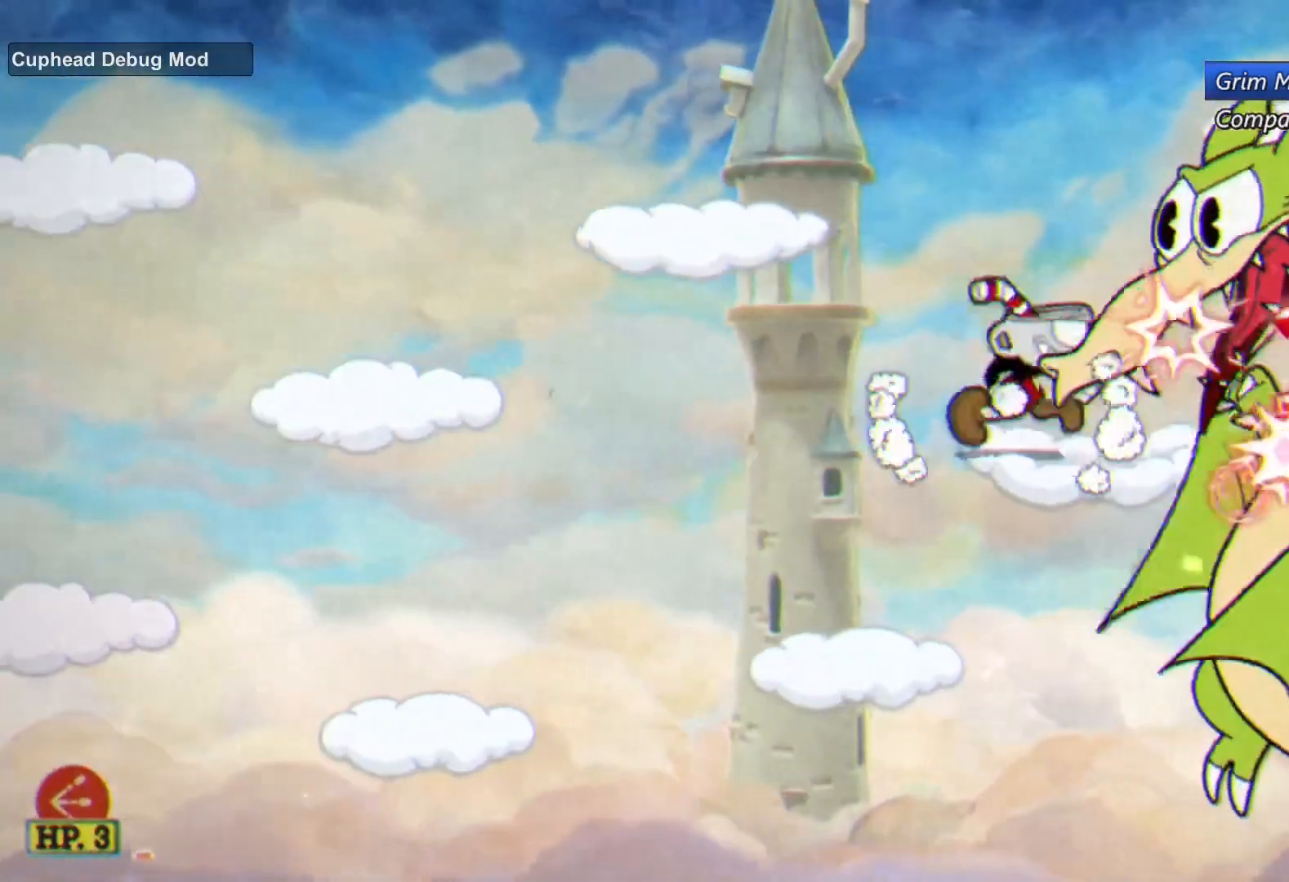
{"buttons": ["L2"], "left_stick": "center", "events": [[217, "left_stick", "center"], [283, "left_stick", "right"], [367, "left_stick", "center"]]}
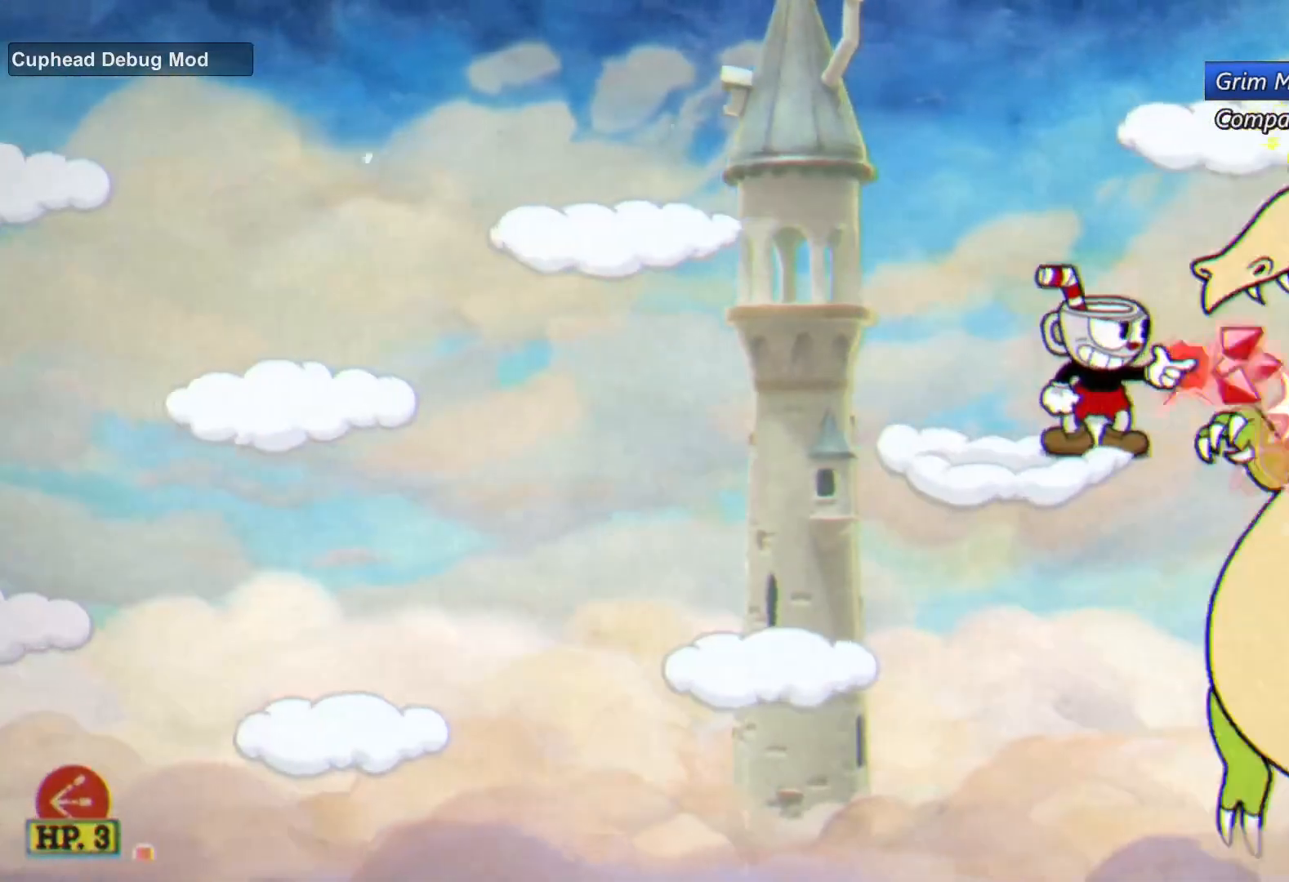
{"buttons": ["A", "L2"], "left_stick": "center", "events": [[417, "A", "down"]]}
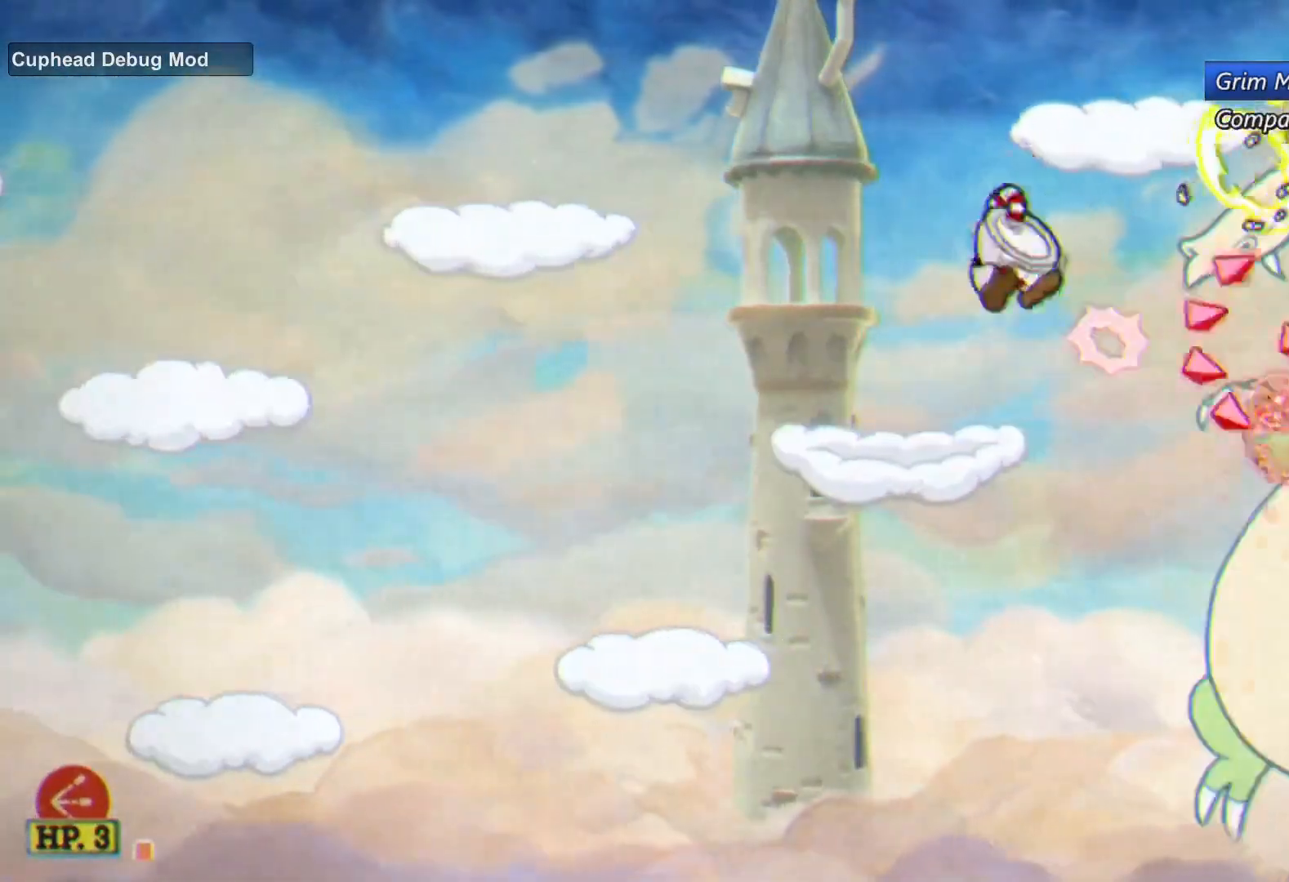
{"buttons": ["L2", "R2"], "left_stick": "down-right", "events": [[50, "left_stick", "right"], [100, "left_stick", "down-right"], [117, "A", "up"], [150, "R2", "down"], [250, "R2", "up"], [300, "R2", "down"], [400, "R2", "up"], [450, "R2", "down"]]}
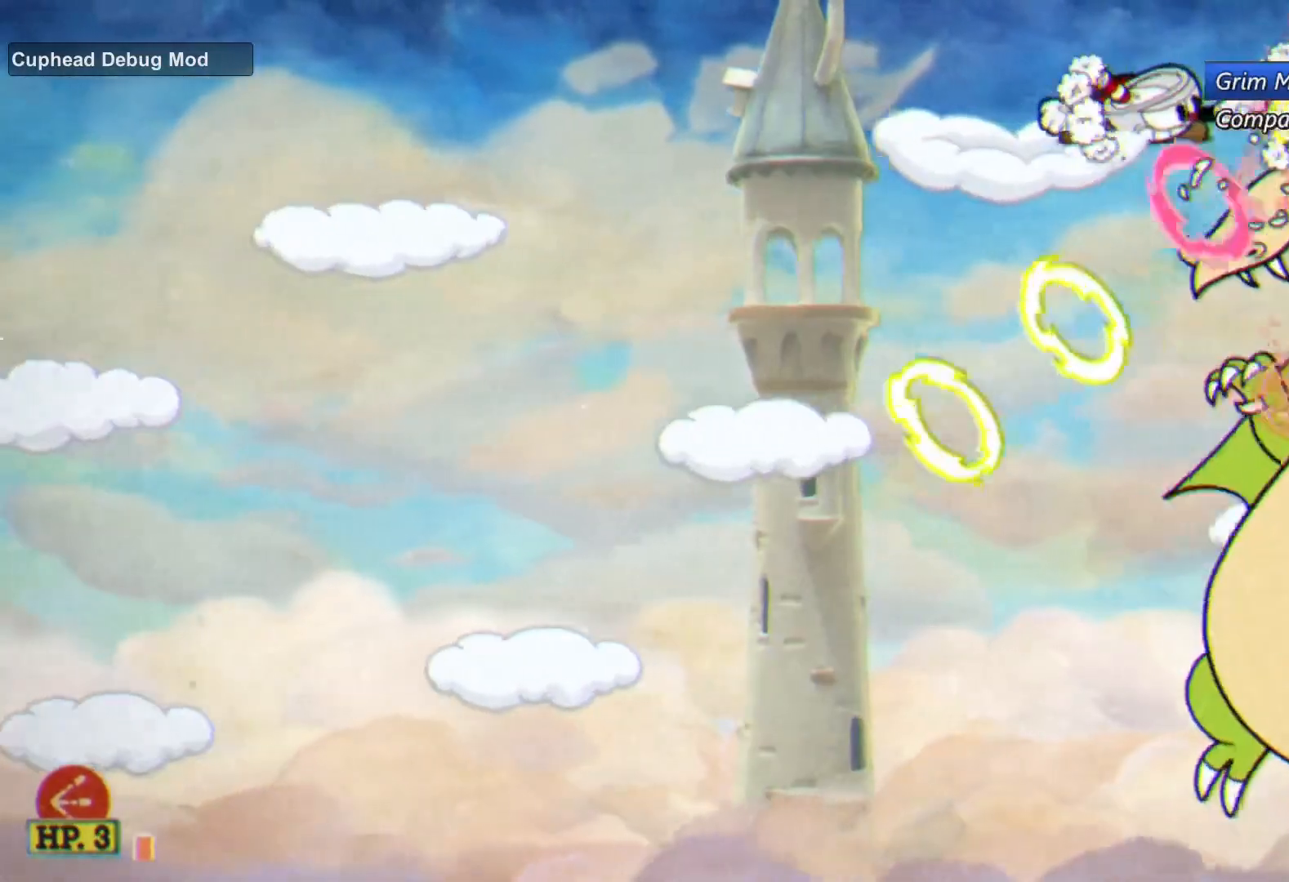
{"buttons": ["L2"], "left_stick": "center", "events": [[50, "R2", "up"], [300, "left_stick", "center"]]}
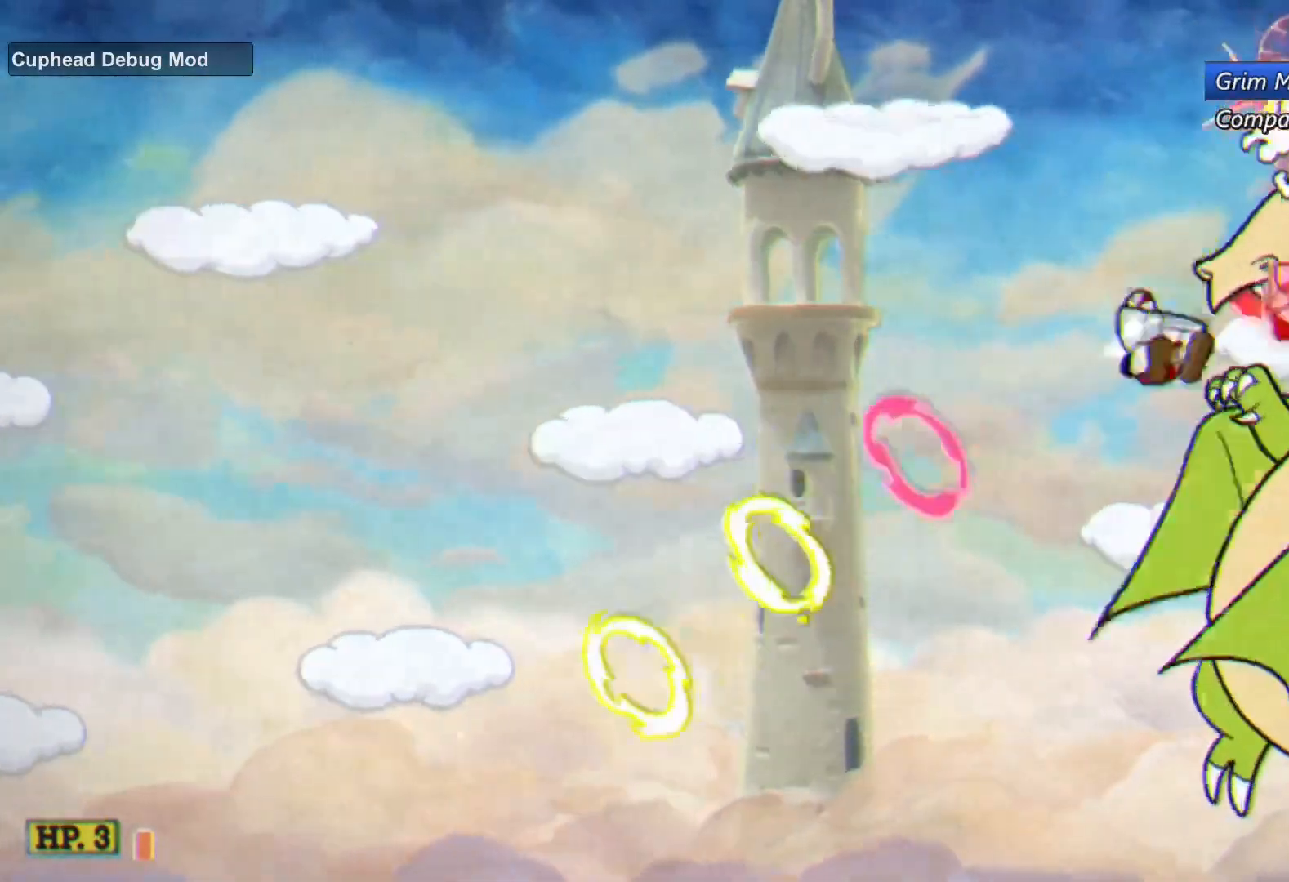
{"buttons": ["L2"], "left_stick": "center", "events": [[283, "left_stick", "right"], [333, "left_stick", "center"]]}
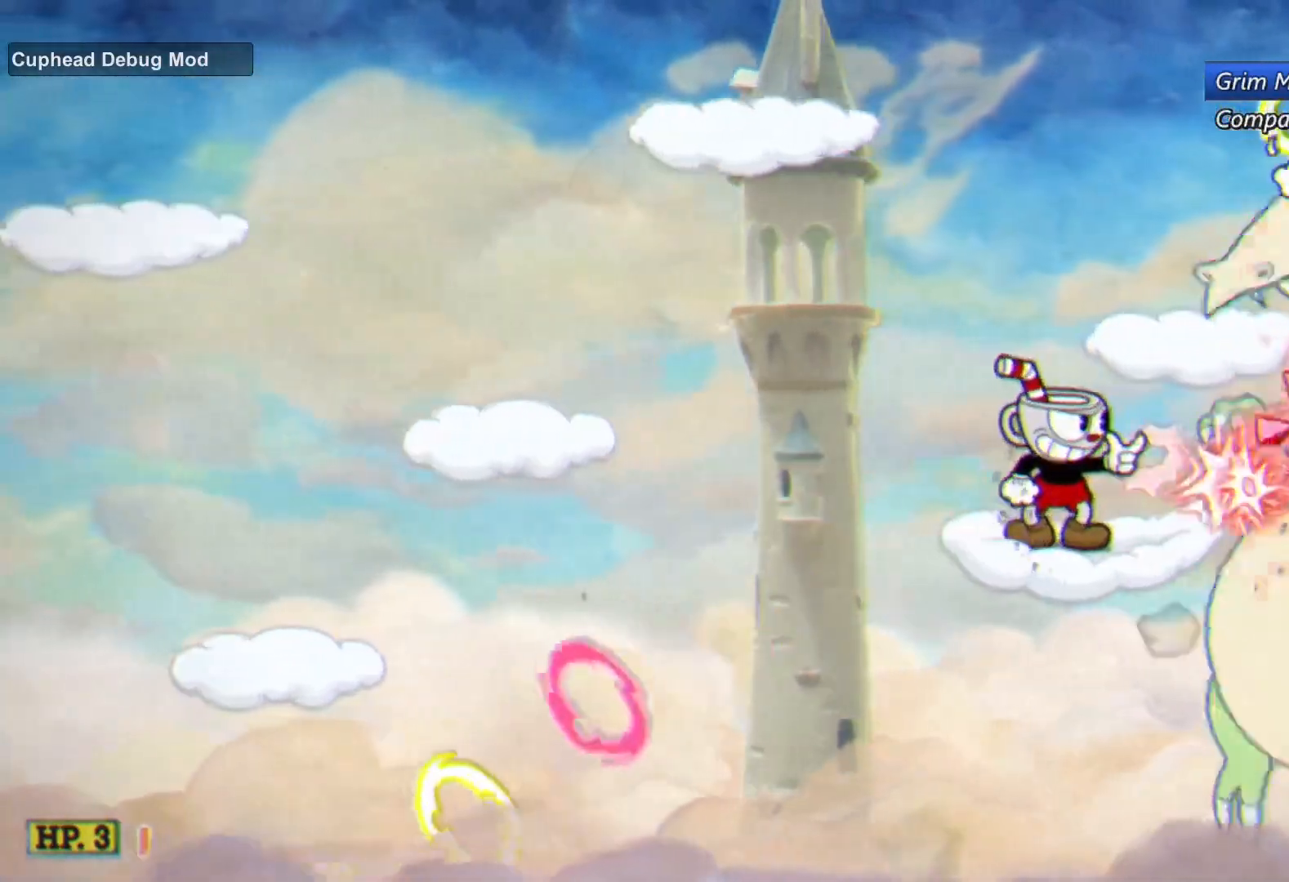
{"buttons": ["L2", "R2"], "left_stick": "center", "events": [[317, "A", "down"], [367, "R2", "down"], [383, "A", "up"], [400, "left_stick", "right"], [450, "left_stick", "center"]]}
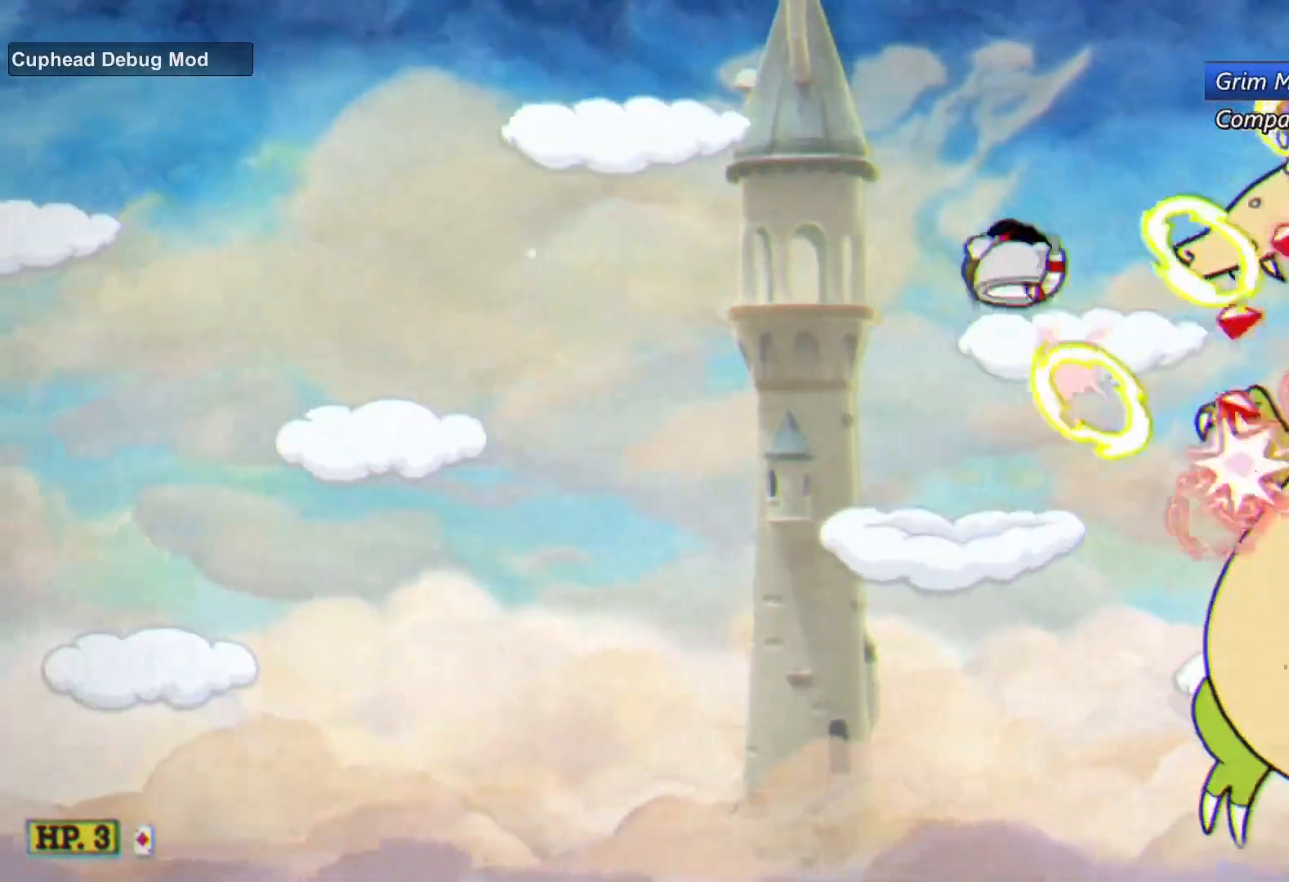
{"buttons": ["L2"], "left_stick": "center", "events": [[217, "R2", "up"], [233, "left_stick", "right"], [283, "left_stick", "center"], [367, "left_stick", "right"], [450, "left_stick", "center"]]}
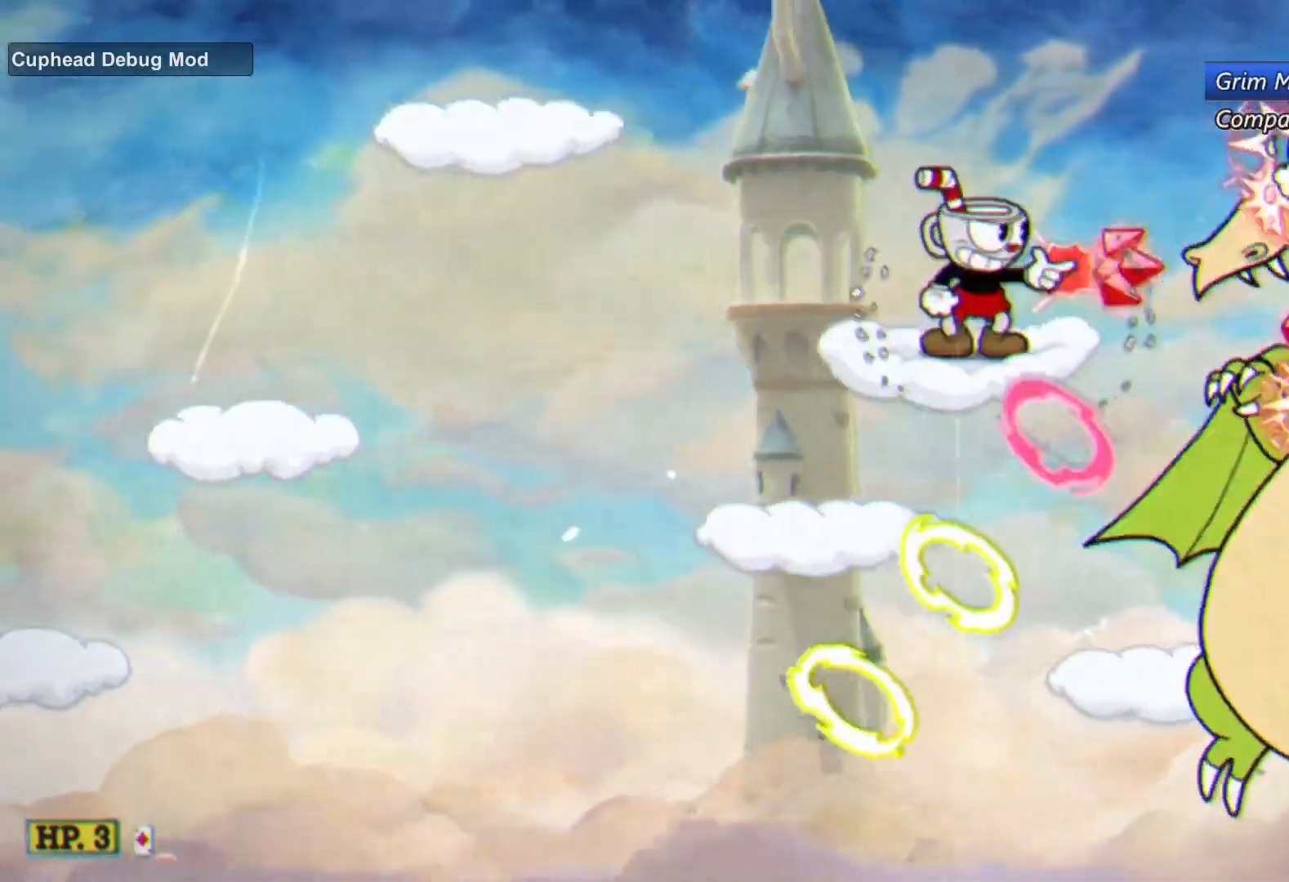
{"buttons": ["L2"], "left_stick": "center", "events": [[50, "left_stick", "right"], [150, "left_stick", "center"], [250, "left_stick", "right"], [350, "left_stick", "center"], [433, "left_stick", "right"], [483, "left_stick", "center"]]}
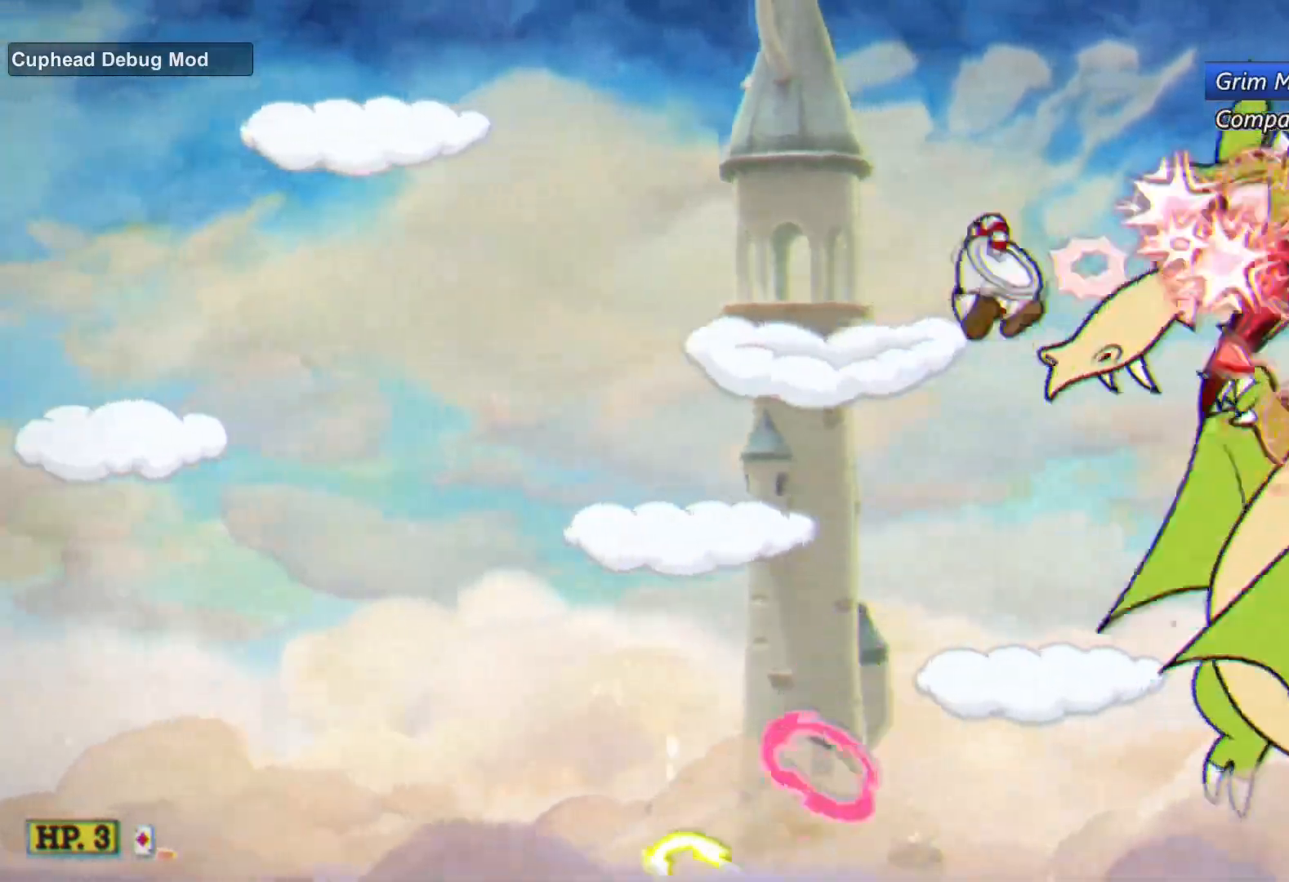
{"buttons": ["L2"], "left_stick": "center", "events": [[317, "A", "down"], [350, "A", "up"]]}
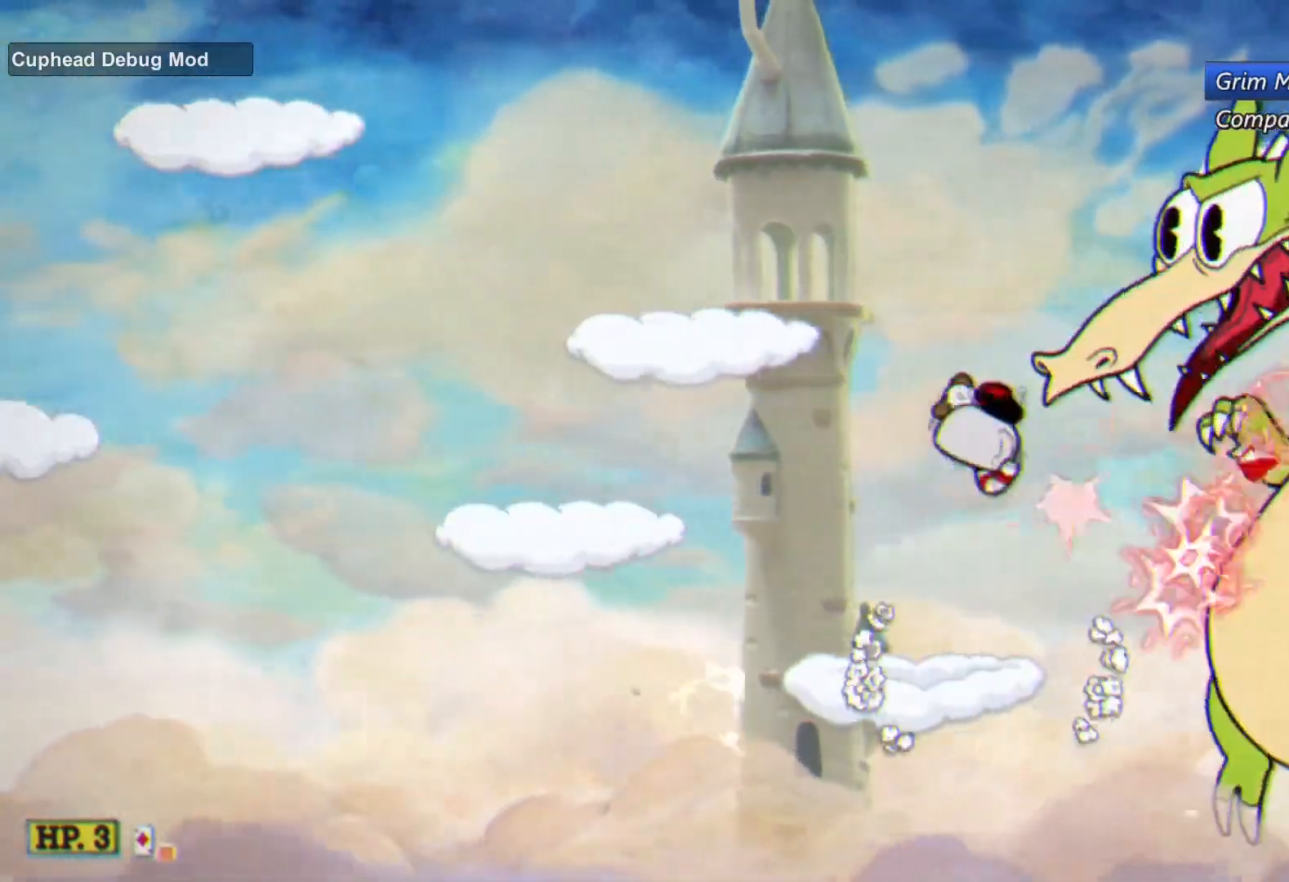
{"buttons": ["L2"], "left_stick": "center", "events": []}